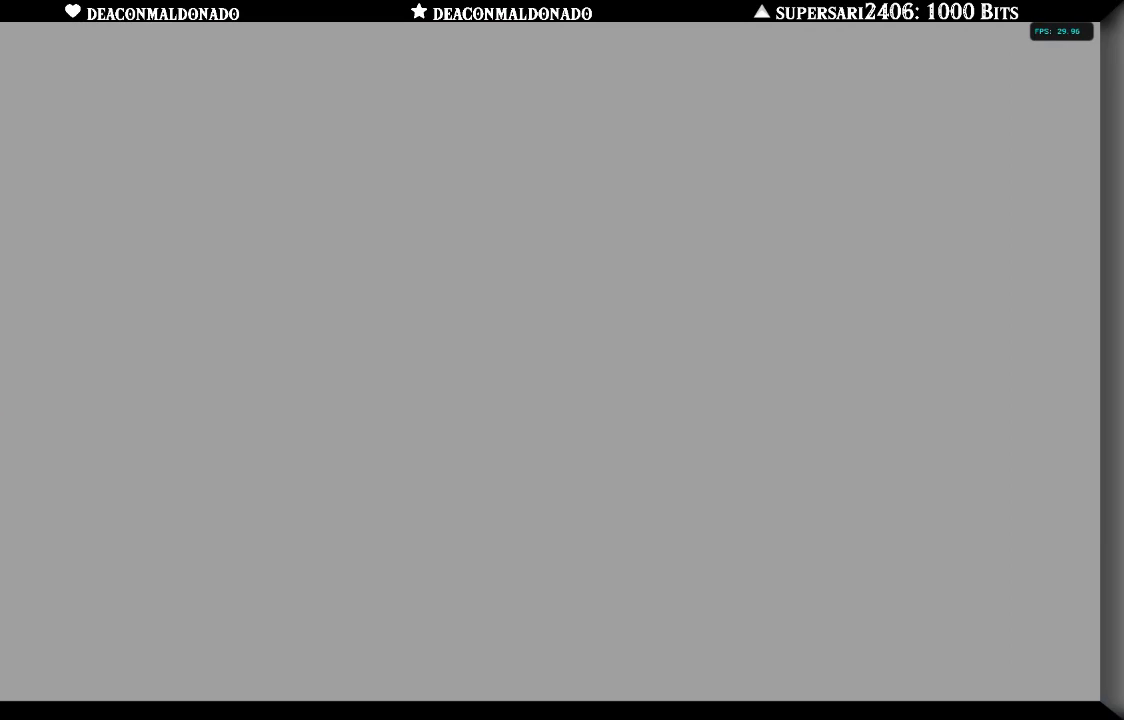
Gameplay with a controller (Nintendo layout); each line is a JSON object with the inputs held at the frame after it (dt_ms = milliseconds from this image to that frame). "events" lists button and stick changes between this image and that frame as [ms after this image, input, new state], when the widget could be followed in between. Not read: L3 R3.
{"dt_ms": 500, "buttons": [], "left_stick": "center", "right_stick": "center", "events": [[233, "A", "down"], [383, "A", "up"]]}
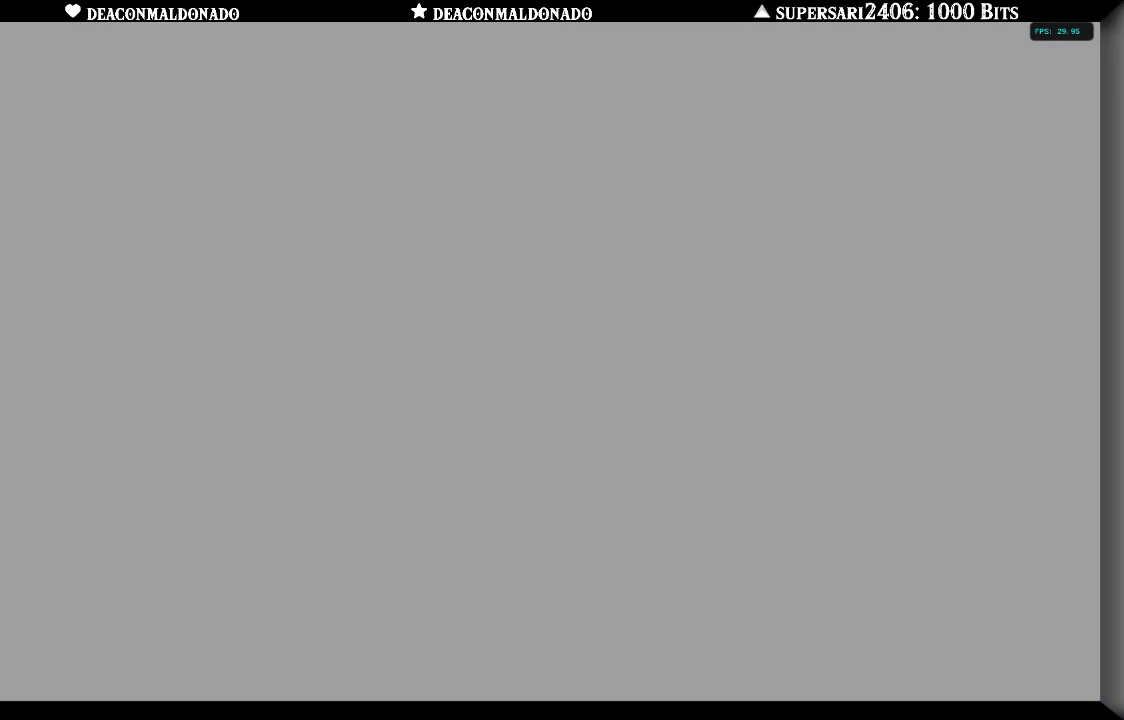
{"dt_ms": 500, "buttons": [], "left_stick": "center", "right_stick": "center", "events": [[167, "A", "down"], [283, "A", "up"]]}
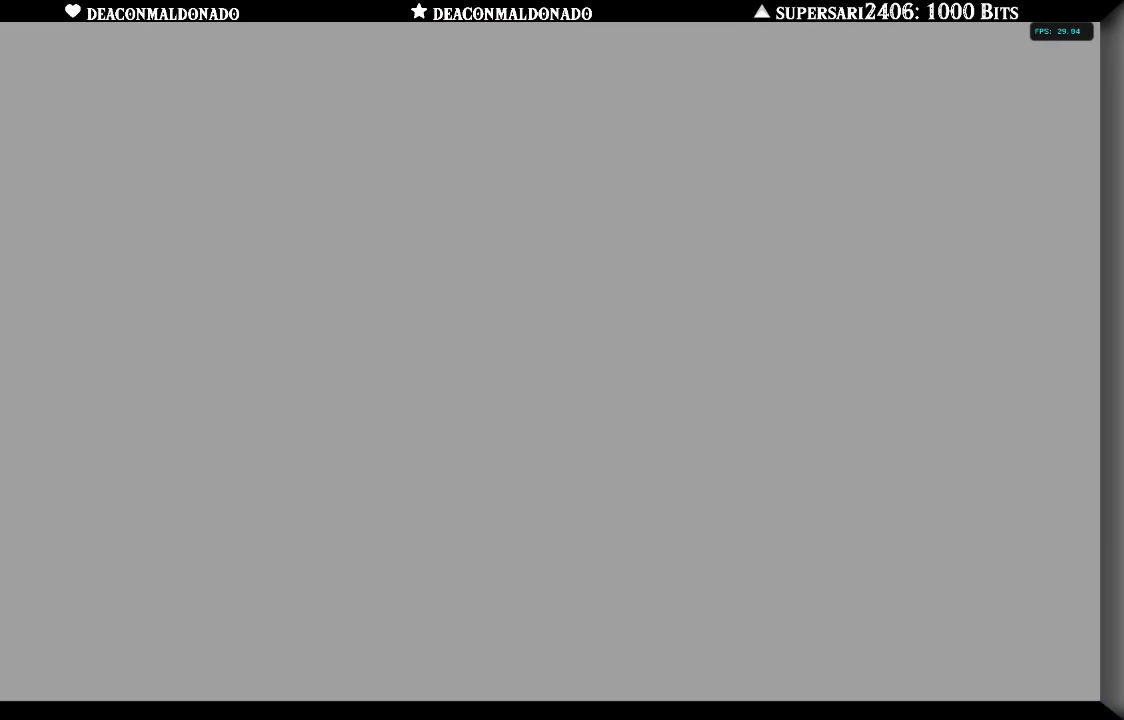
{"dt_ms": 500, "buttons": [], "left_stick": "center", "right_stick": "center", "events": [[100, "A", "down"], [233, "A", "up"]]}
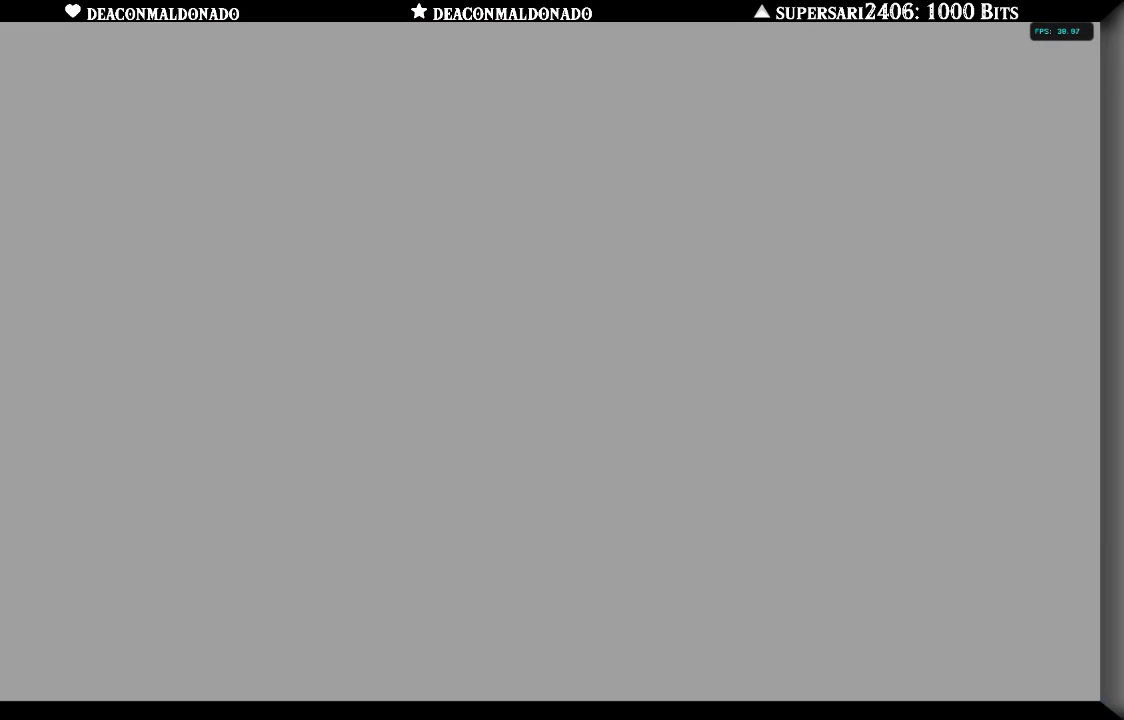
{"dt_ms": 500, "buttons": [], "left_stick": "center", "right_stick": "center", "events": []}
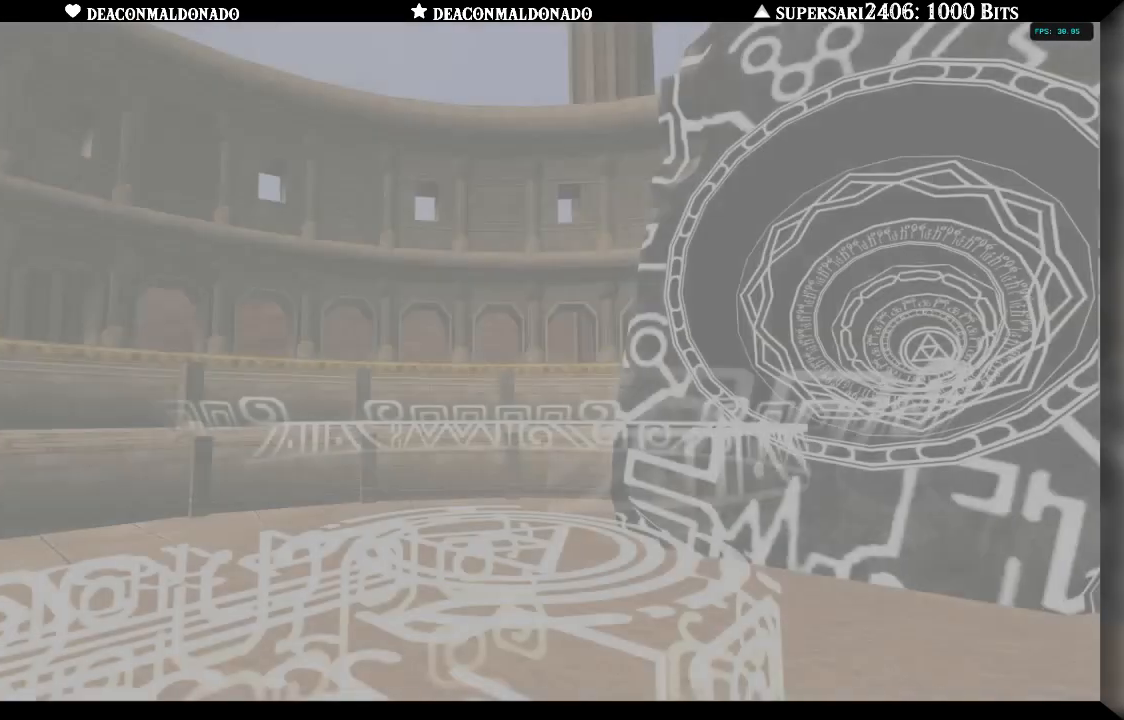
{"dt_ms": 500, "buttons": [], "left_stick": "center", "right_stick": "center", "events": []}
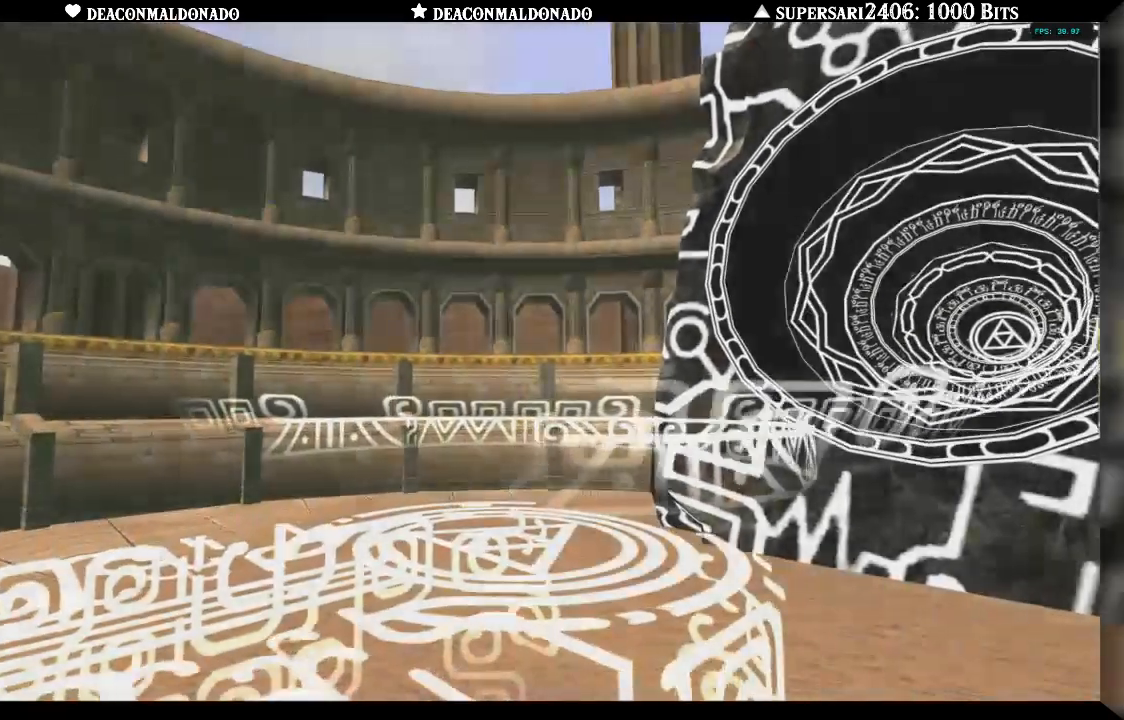
{"dt_ms": 500, "buttons": [], "left_stick": "center", "right_stick": "center", "events": []}
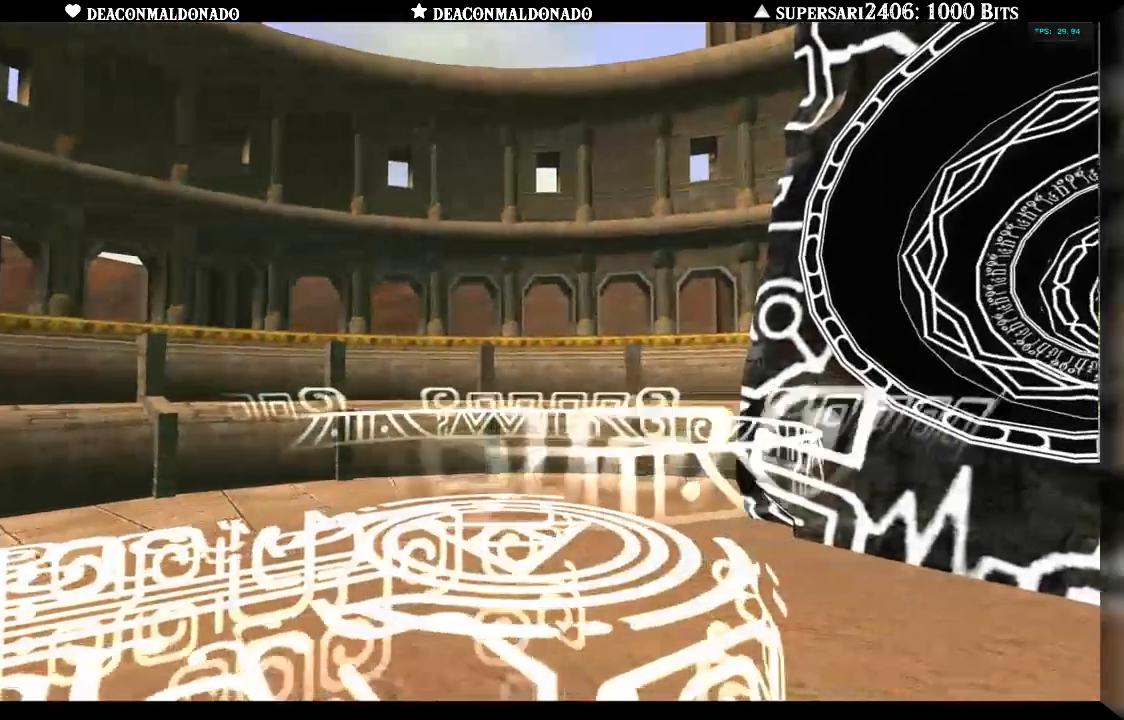
{"dt_ms": 500, "buttons": [], "left_stick": "center", "right_stick": "center", "events": []}
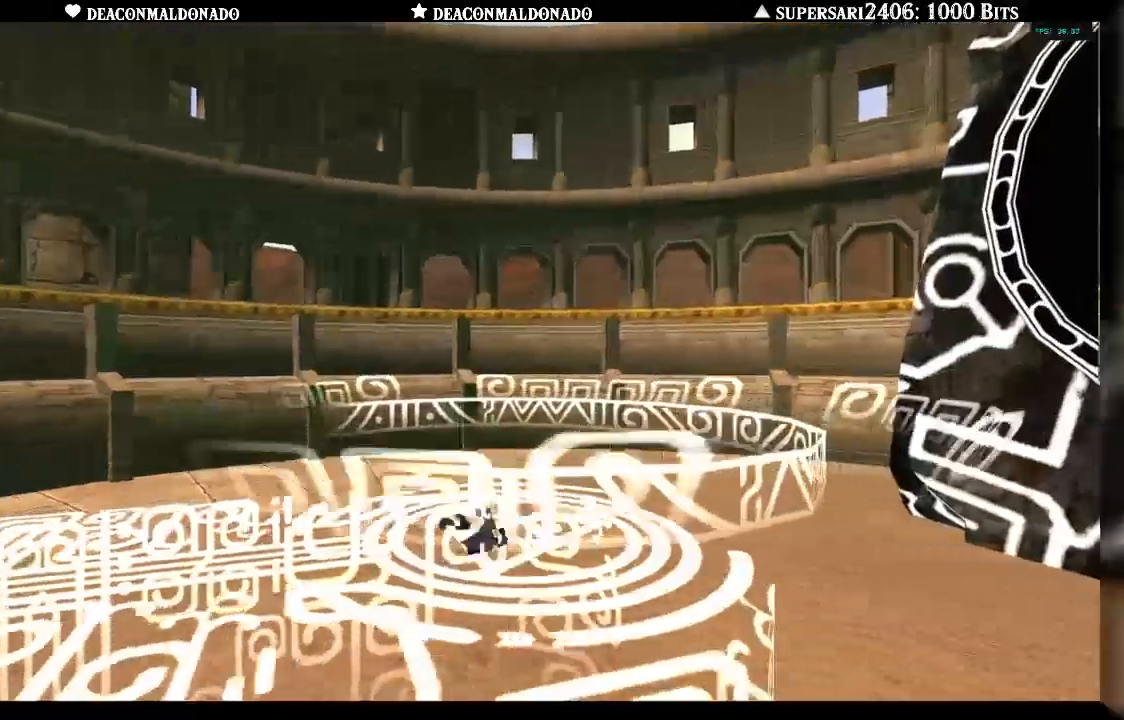
{"dt_ms": 1000, "buttons": [], "left_stick": "center", "right_stick": "center"}
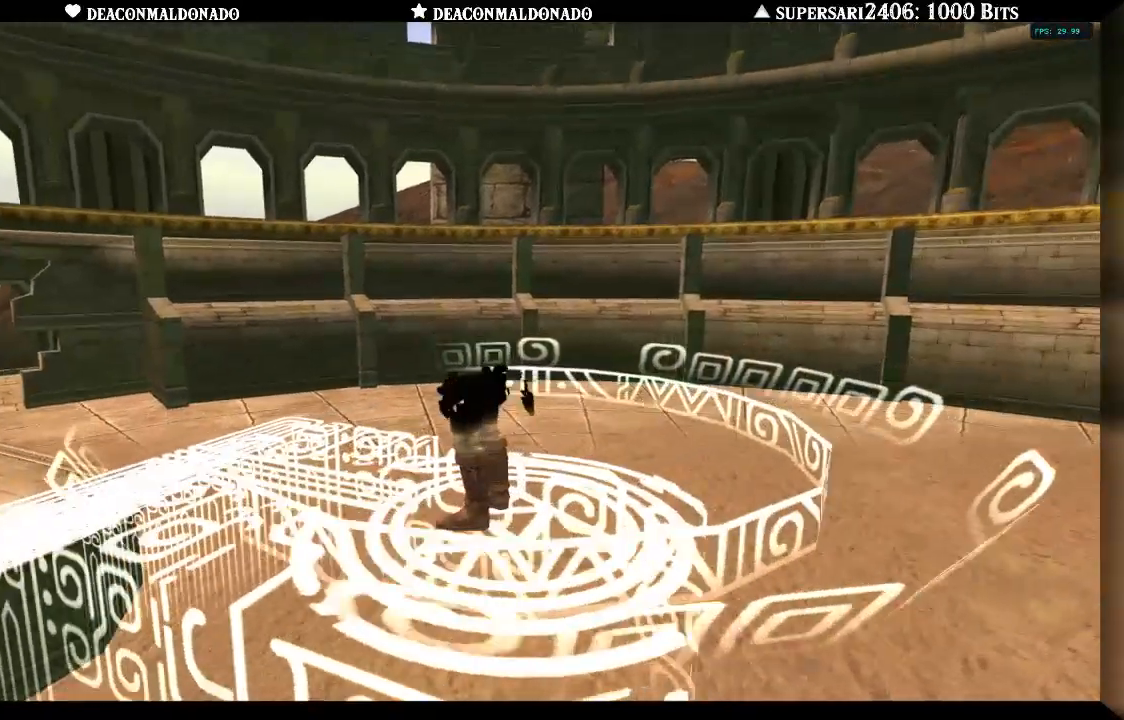
{"dt_ms": 500, "buttons": [], "left_stick": "center", "right_stick": "center", "events": []}
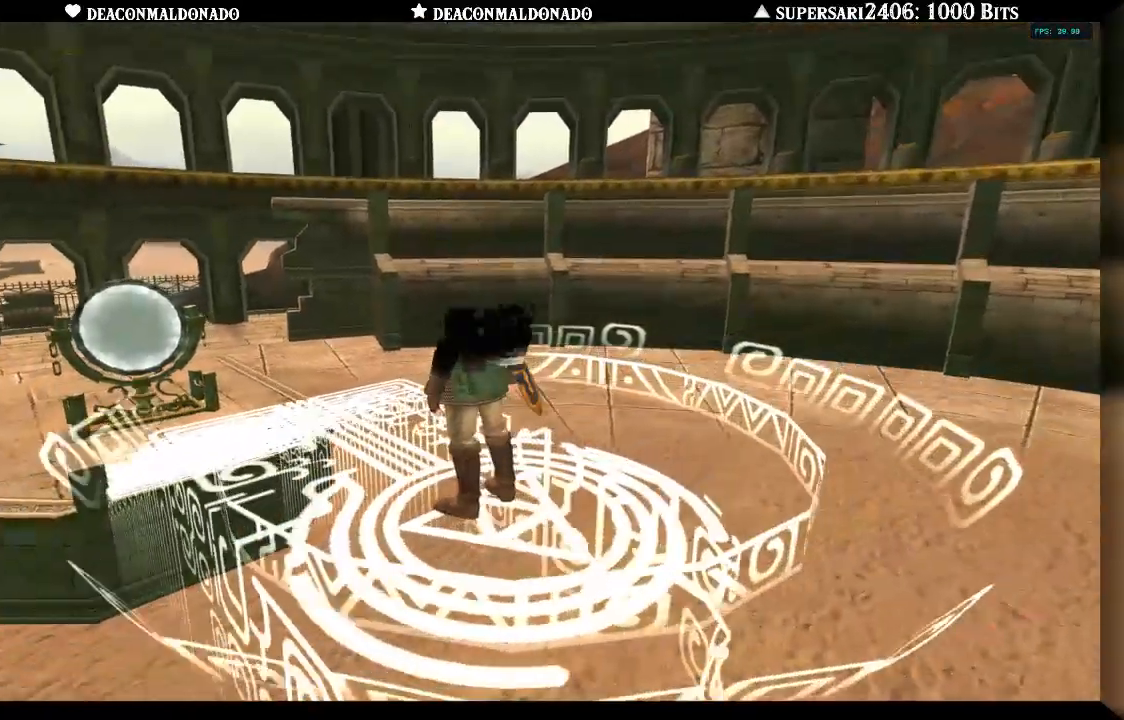
{"dt_ms": 500, "buttons": [], "left_stick": "center", "right_stick": "center", "events": []}
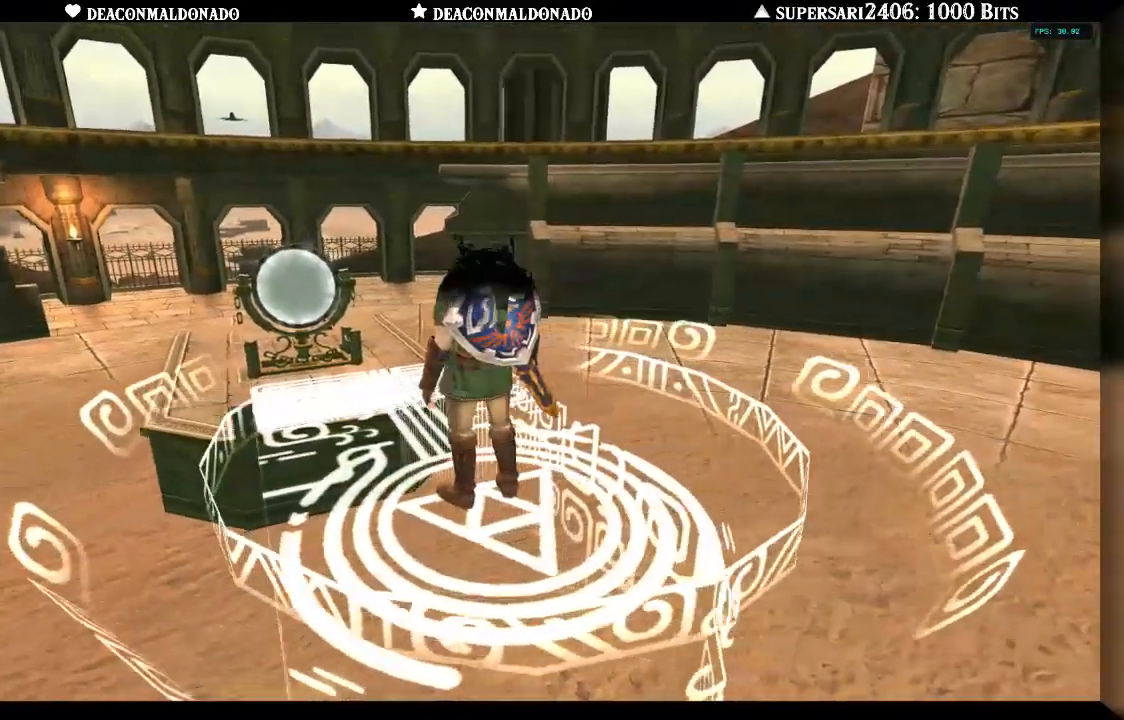
{"dt_ms": 500, "buttons": [], "left_stick": "center", "right_stick": "center", "events": []}
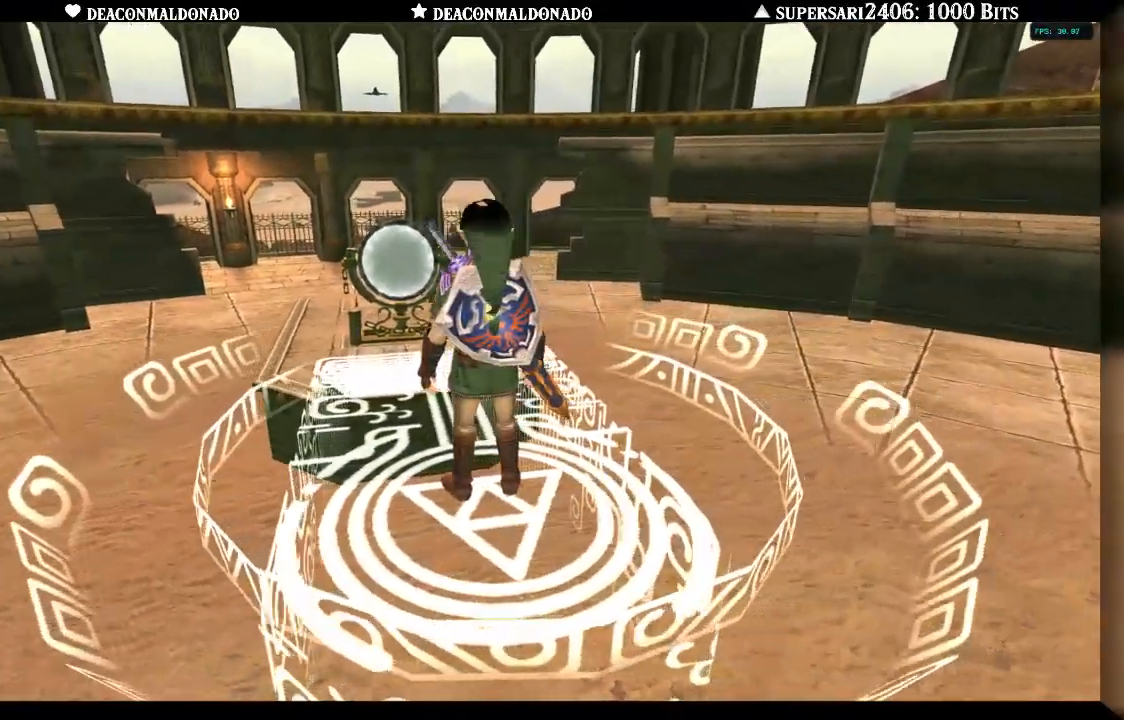
{"dt_ms": 500, "buttons": [], "left_stick": "up", "right_stick": "center", "events": [[433, "left_stick", "up"]]}
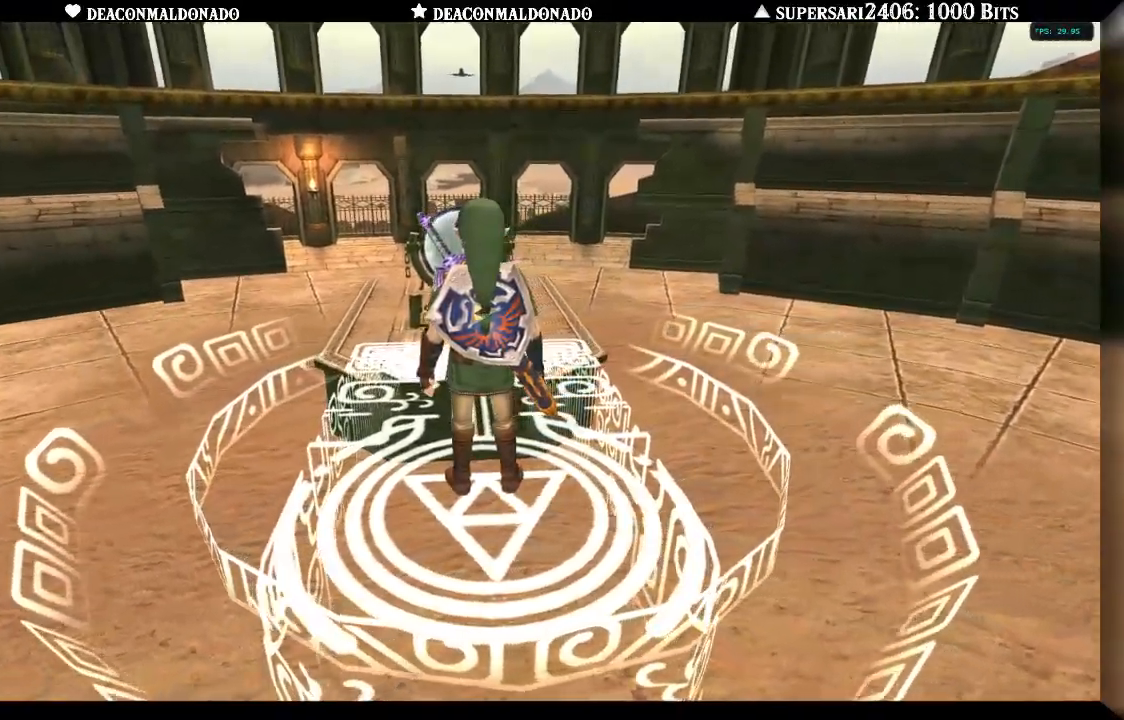
{"dt_ms": 500, "buttons": [], "left_stick": "up", "right_stick": "center", "events": []}
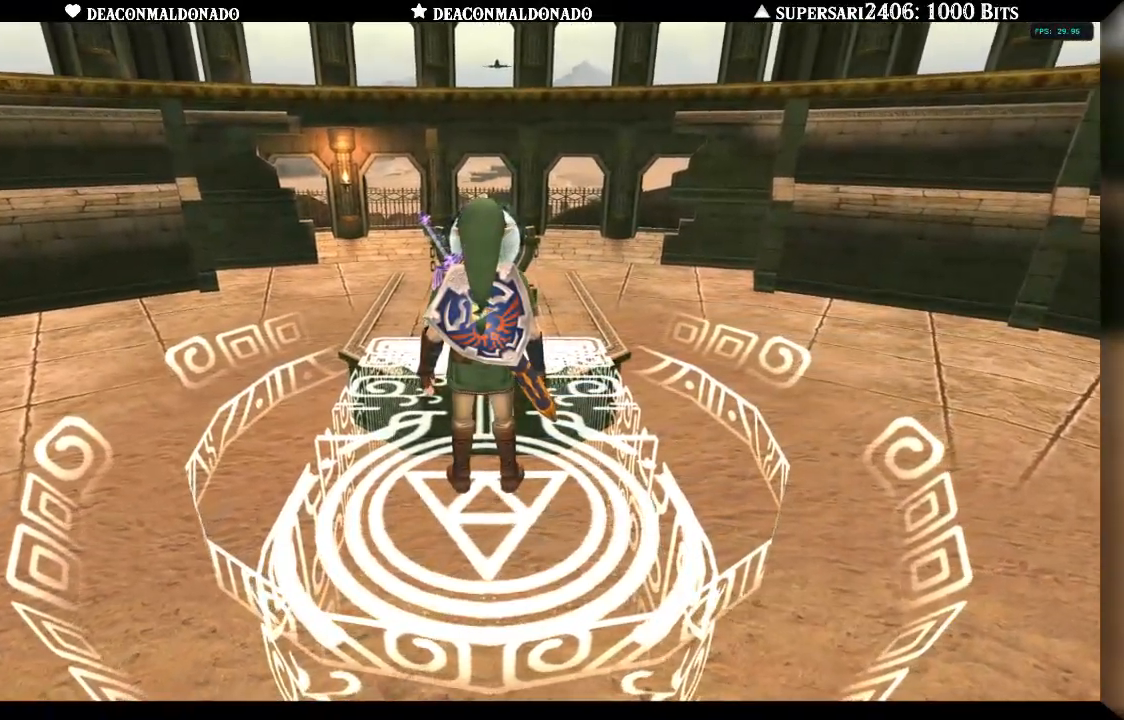
{"dt_ms": 500, "buttons": [], "left_stick": "up", "right_stick": "center", "events": []}
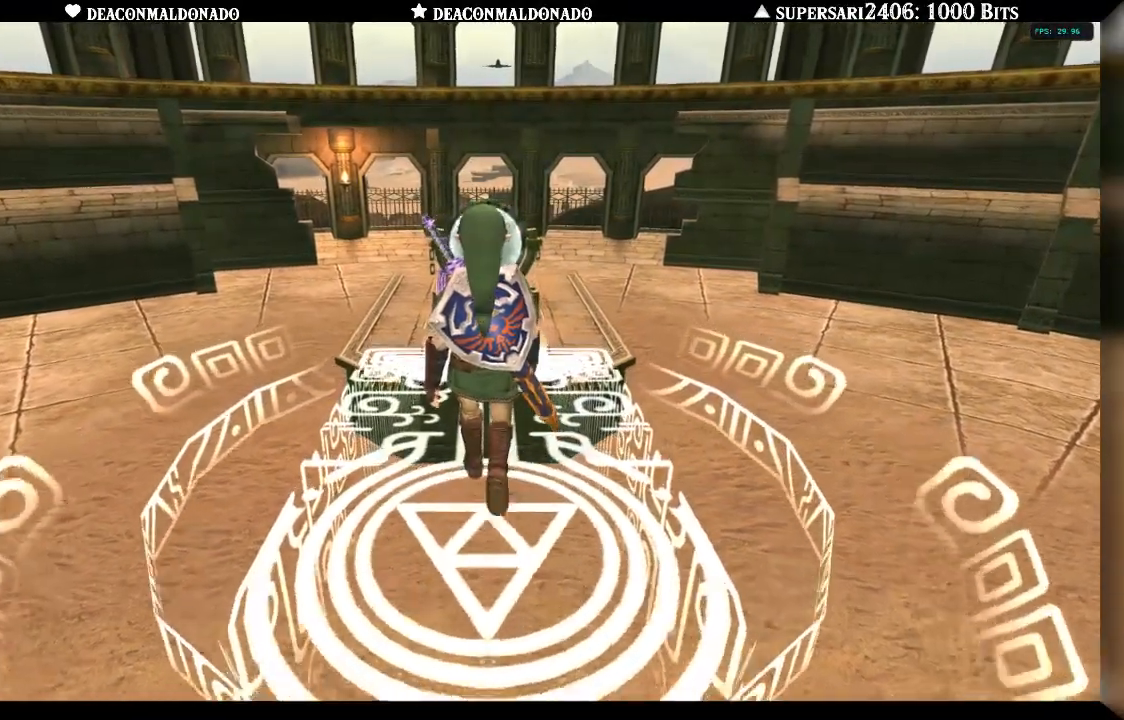
{"dt_ms": 500, "buttons": [], "left_stick": "center", "right_stick": "center"}
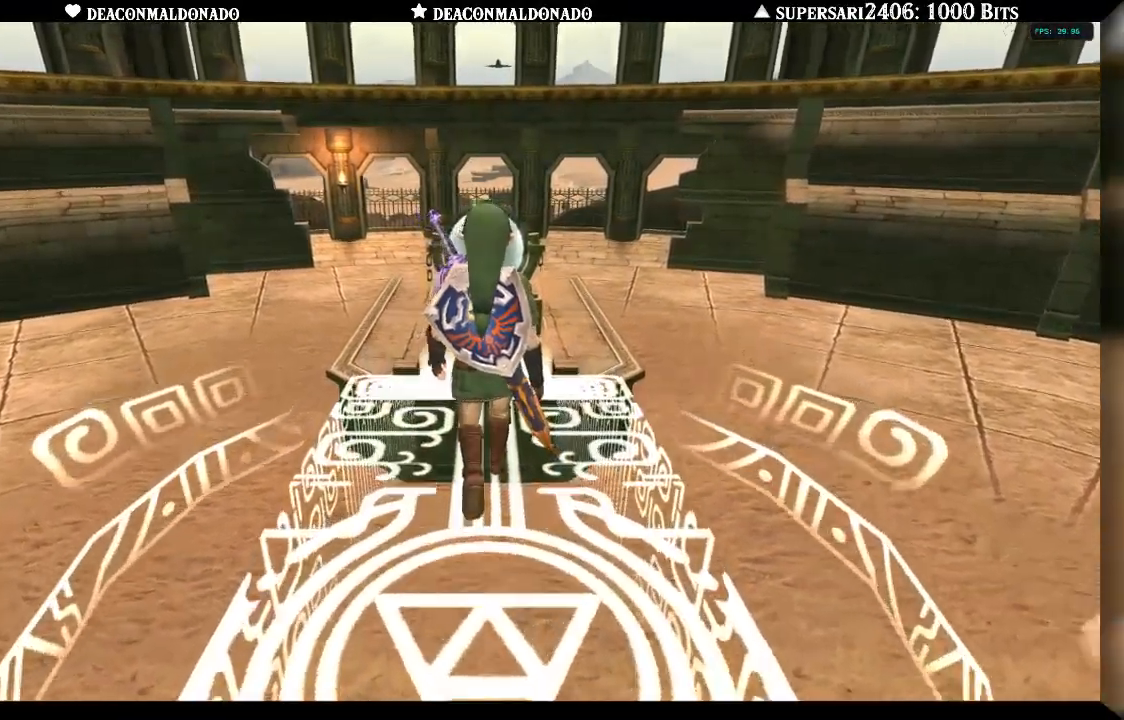
{"dt_ms": 500, "buttons": [], "left_stick": "center", "right_stick": "center", "events": [[367, "R1", "down"], [433, "R1", "up"]]}
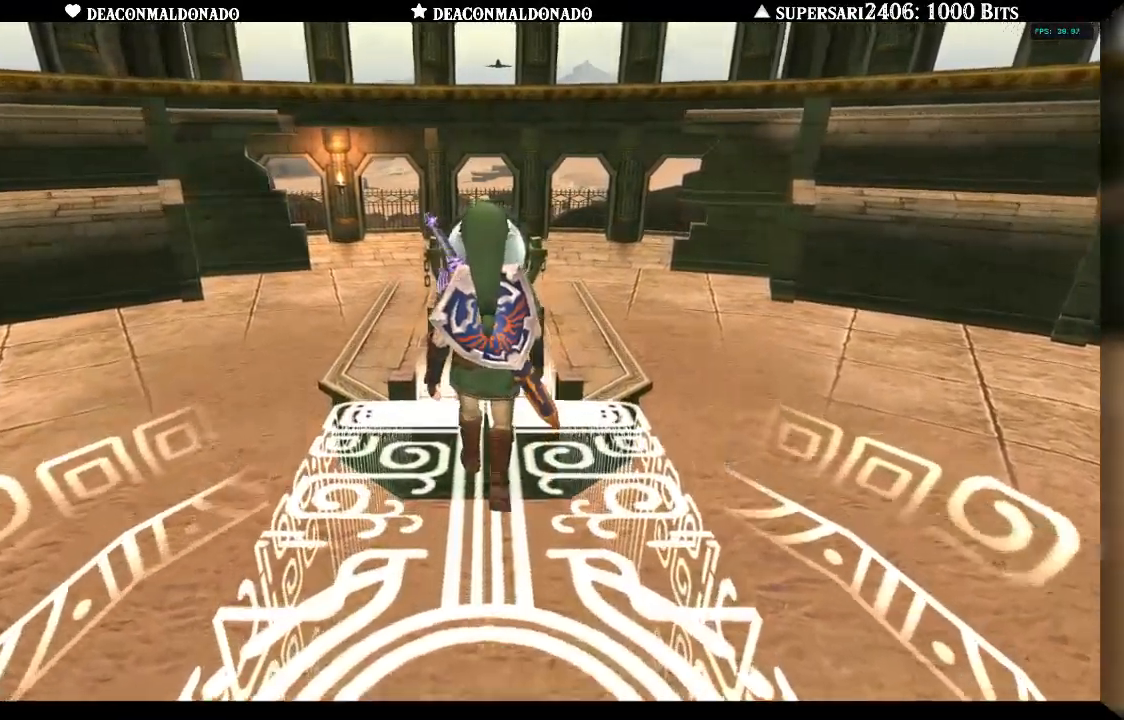
{"dt_ms": 500, "buttons": [], "left_stick": "center", "right_stick": "center", "events": []}
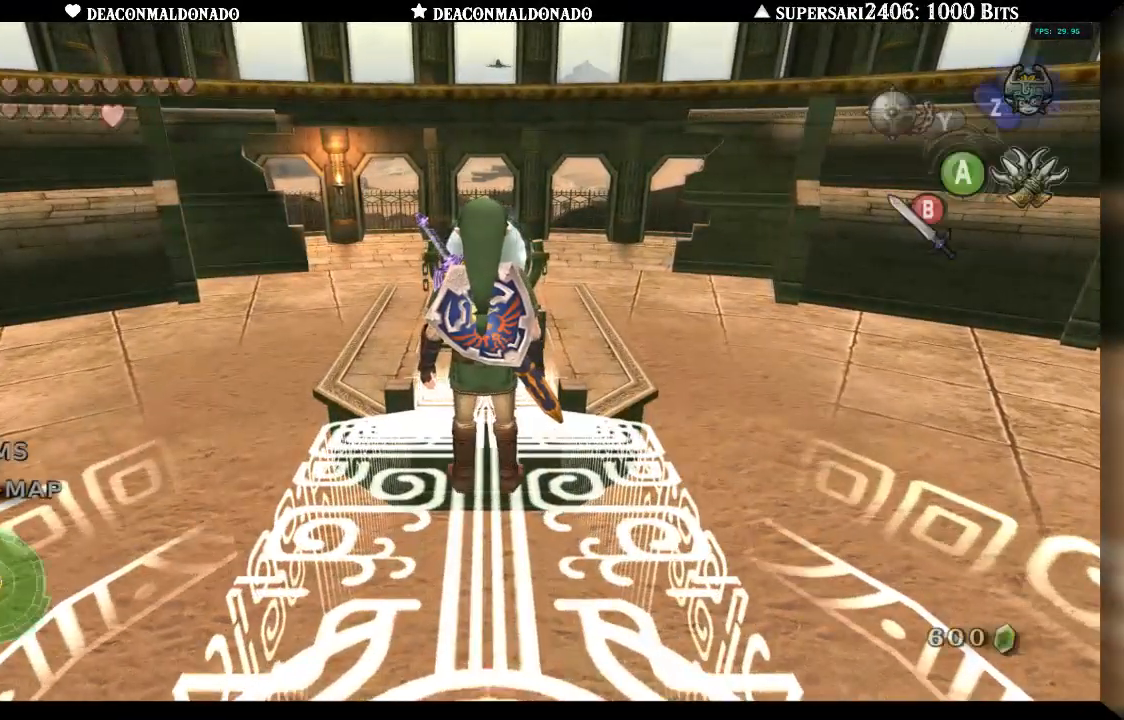
{"dt_ms": 500, "buttons": [], "left_stick": "center", "right_stick": "center", "events": [[183, "left_stick", "up"], [500, "left_stick", "center"]]}
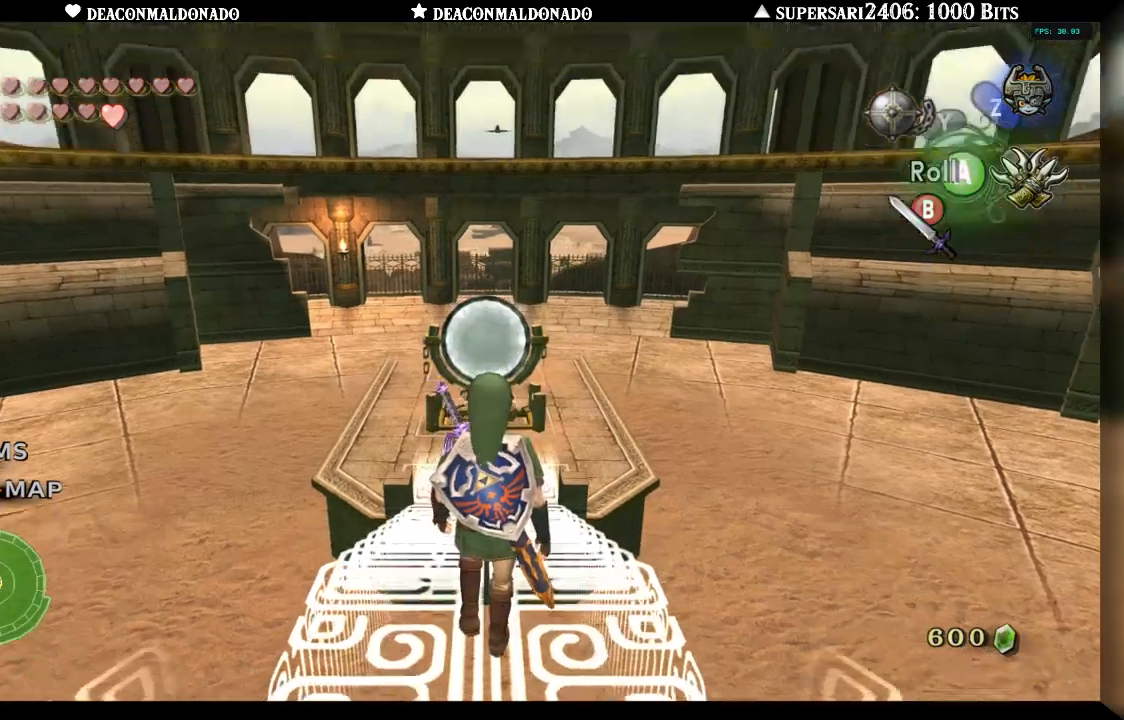
{"dt_ms": 500, "buttons": [], "left_stick": "center", "right_stick": "center", "events": []}
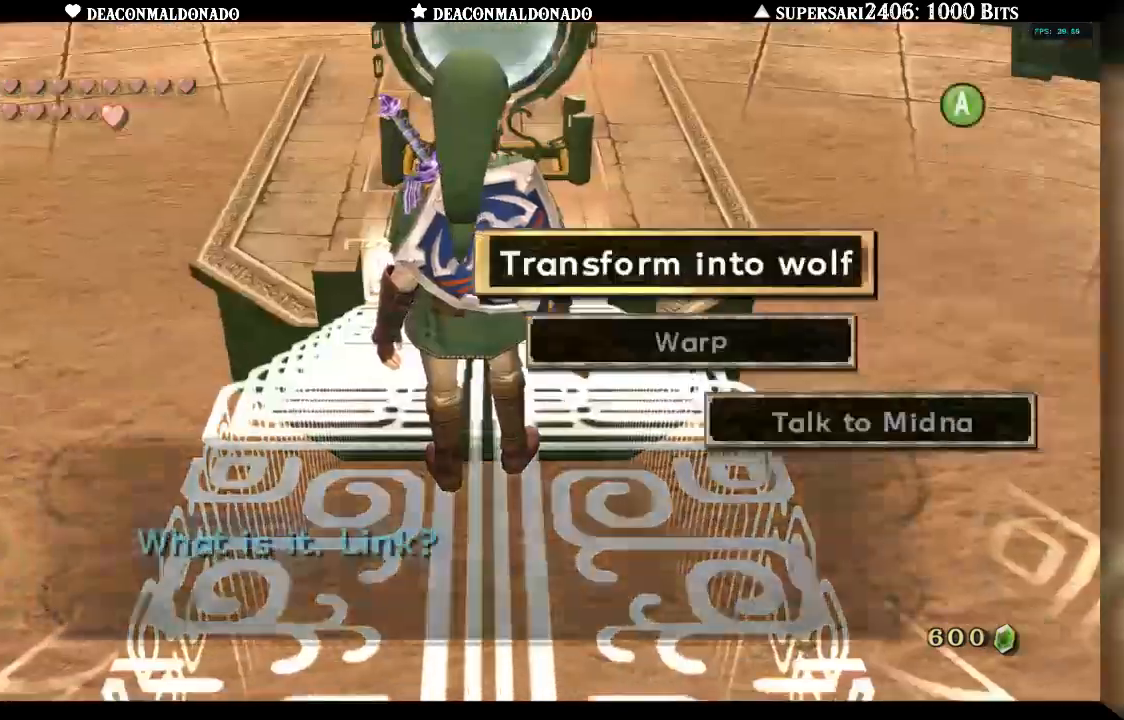
{"dt_ms": 500, "buttons": [], "left_stick": "center", "right_stick": "center", "events": [[367, "A", "down"], [483, "A", "up"]]}
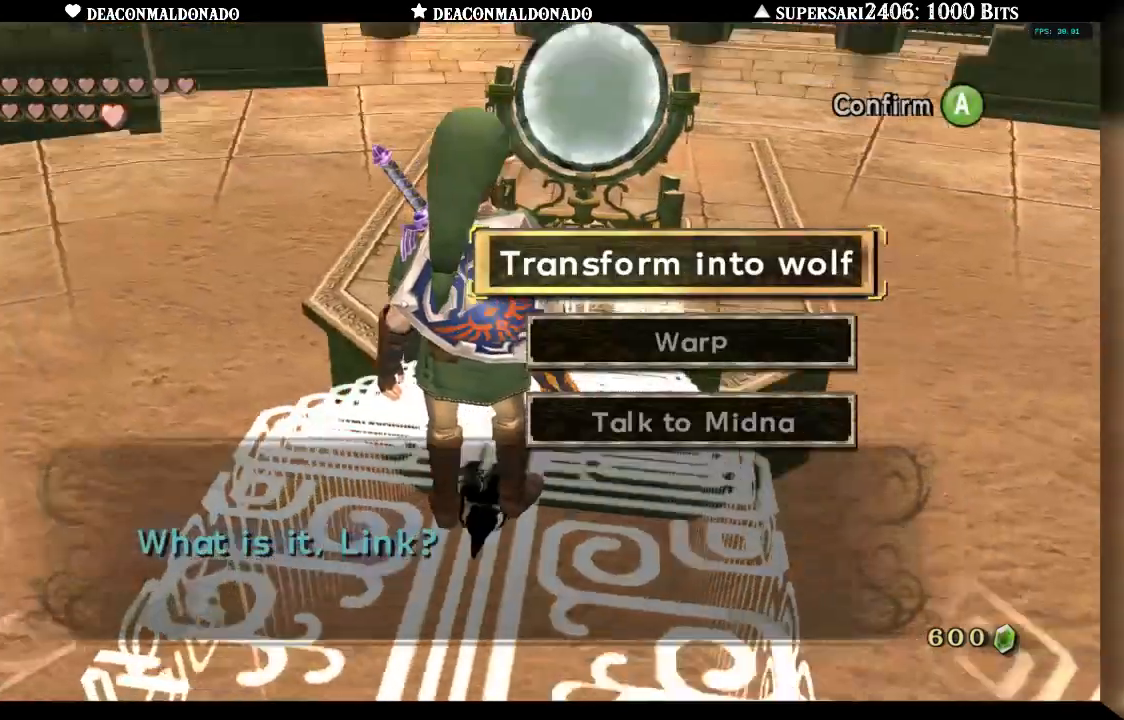
{"dt_ms": 500, "buttons": [], "left_stick": "center", "right_stick": "center", "events": []}